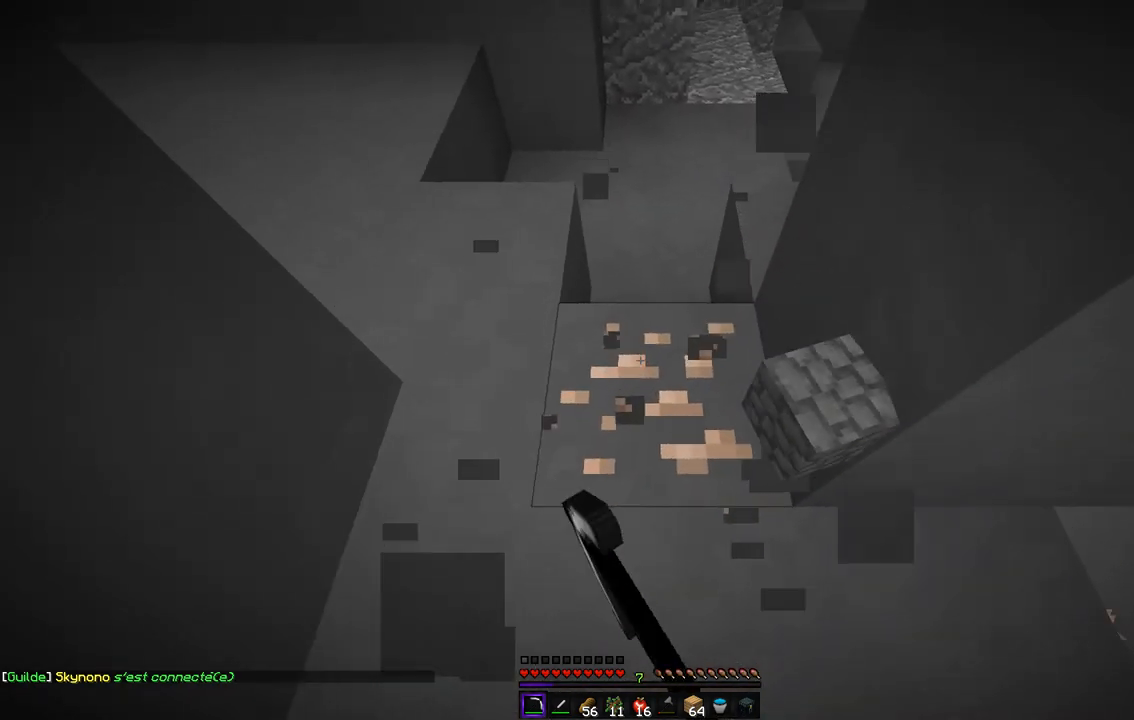
Gameplay with keyboard and mouse; each line is a JSON object with the keys and mouse buttons held at the frame after it. "events" lists presses ("down") and releases ("up") of "d", "q", "s", "z", "mouse_left" and "mouse_right" between this image and that frame as [ms after this image, input, new state], when the widget could be followed in between. "mouse_left", "mouse_right" = the "left", "right" buttons of the "mouse" list. No other keys are recorded. Fast repeated clicks can show as one long hold. Mouse movement is not recorded.
{"keys": [], "mouse": ["left"], "events": [[118, "d", "up"], [152, "z", "down"], [320, "z", "up"]]}
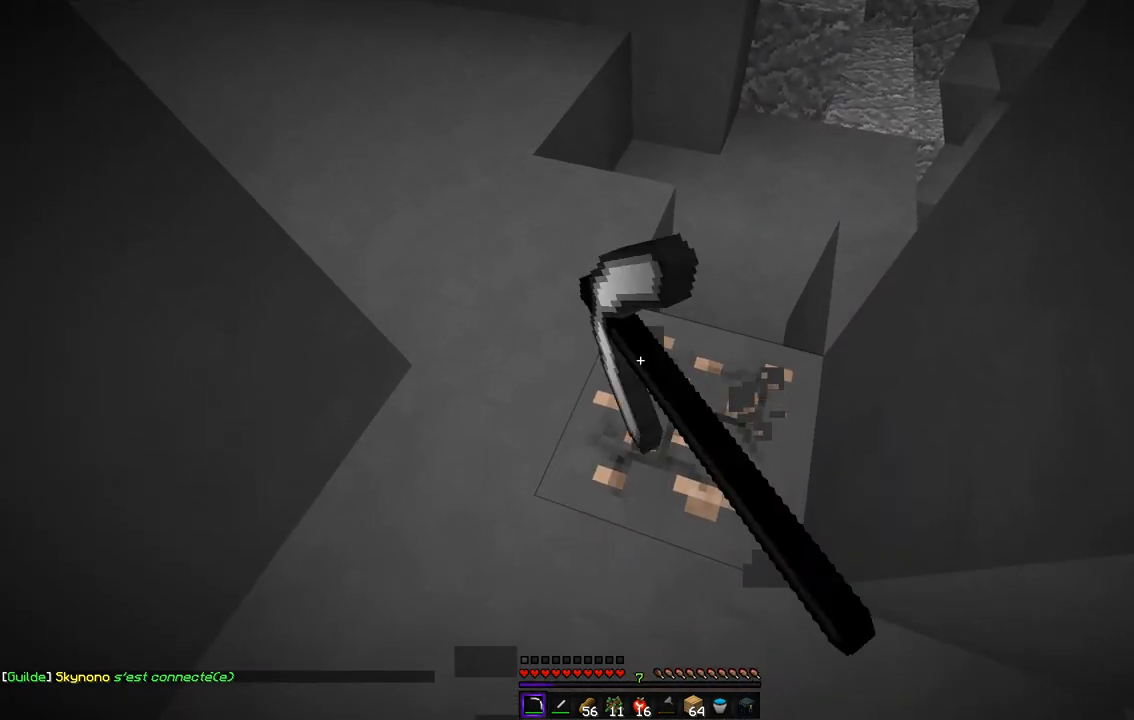
{"keys": ["d"], "mouse": ["left"], "events": [[101, "z", "down"], [236, "d", "down"], [404, "z", "up"]]}
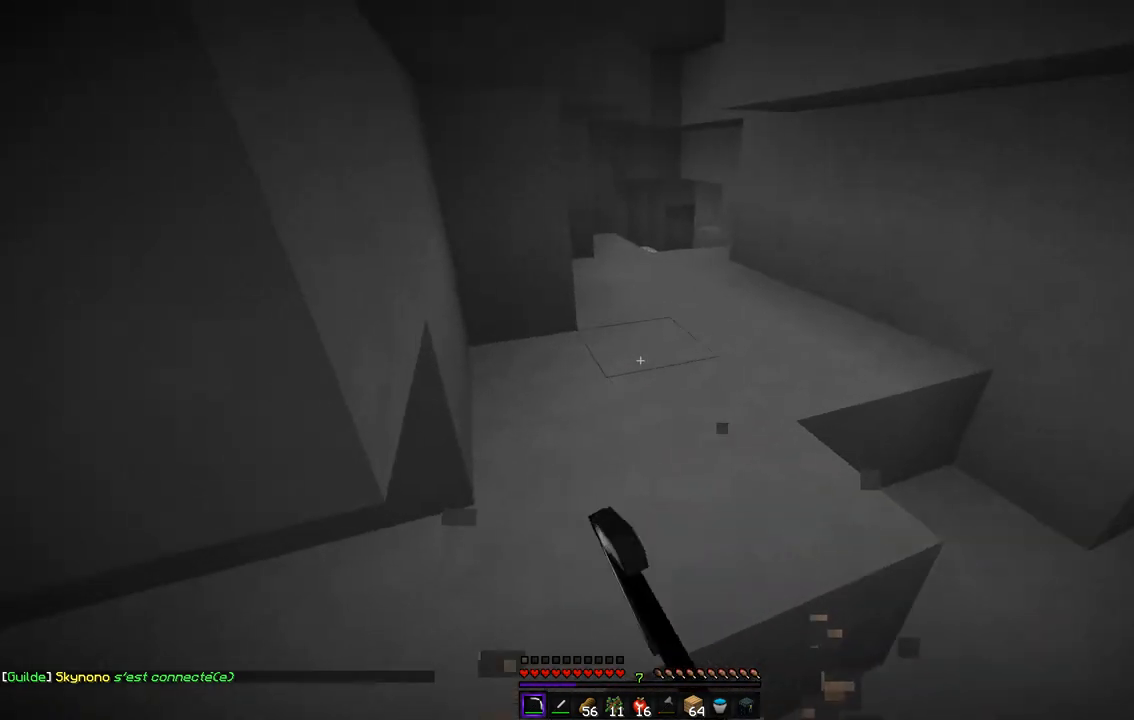
{"keys": ["q", "z"], "mouse": [], "events": [[17, "mouse_left", "up"], [134, "z", "down"], [303, "d", "up"], [353, "z", "up"], [387, "q", "down"], [437, "z", "down"]]}
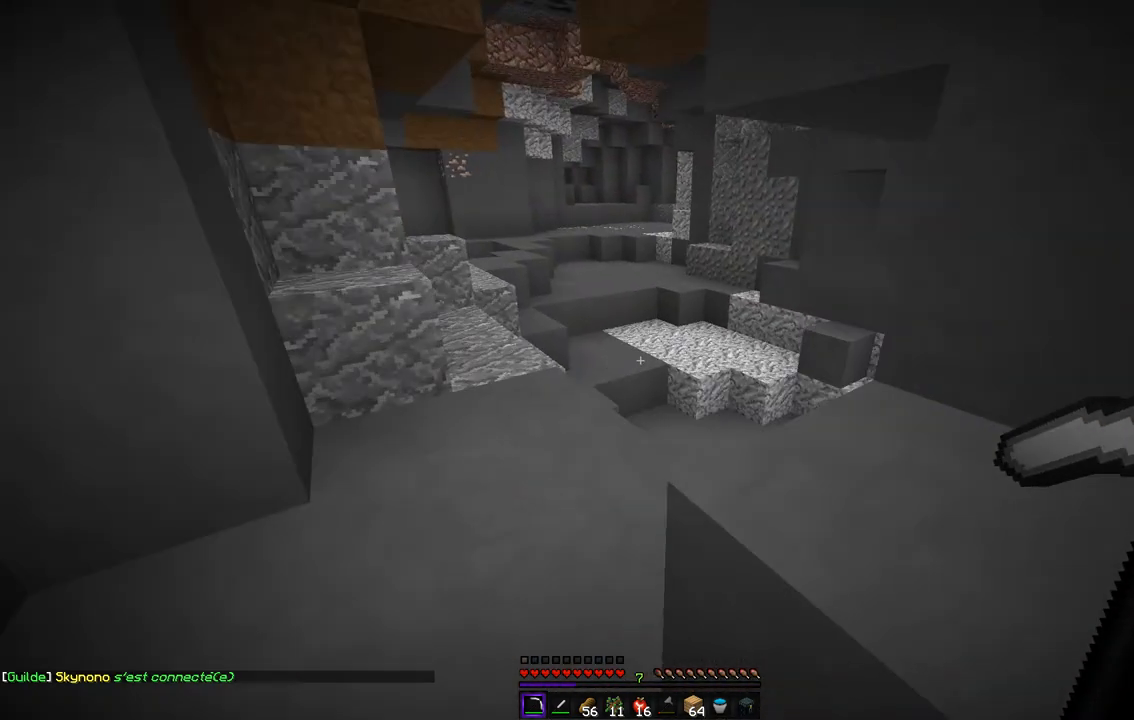
{"keys": ["q", "z"], "mouse": [], "events": [[51, "q", "up"], [152, "q", "down"]]}
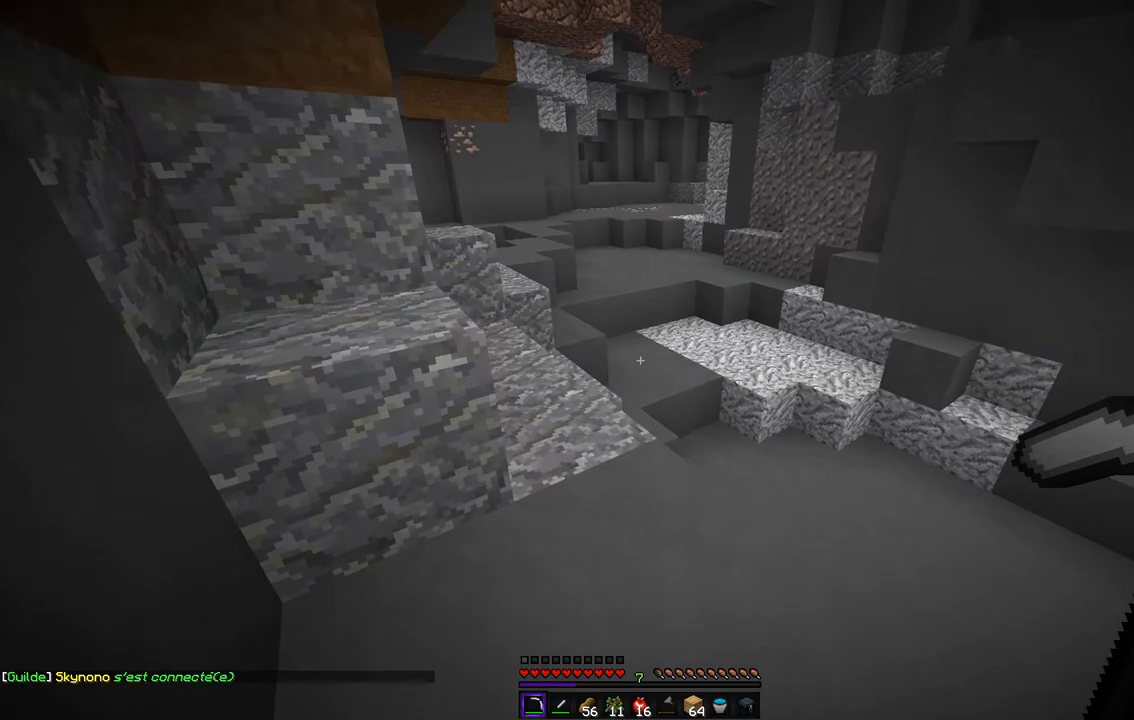
{"keys": ["z"], "mouse": [], "events": [[51, "q", "up"]]}
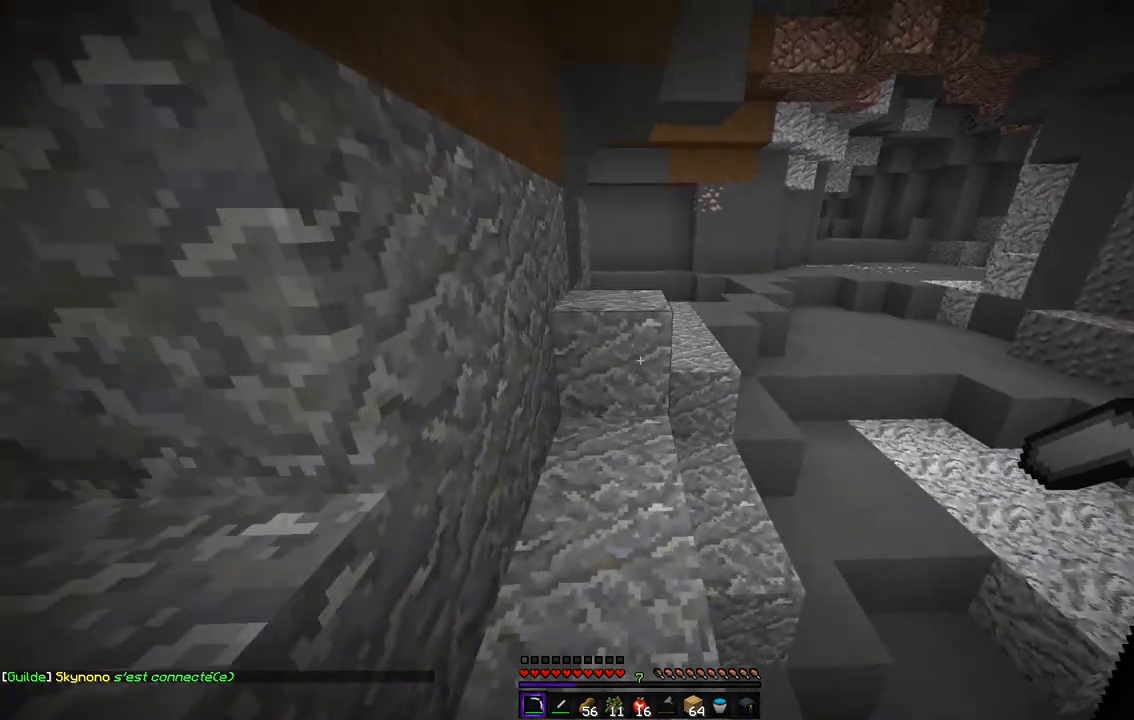
{"keys": ["z"], "mouse": [], "events": []}
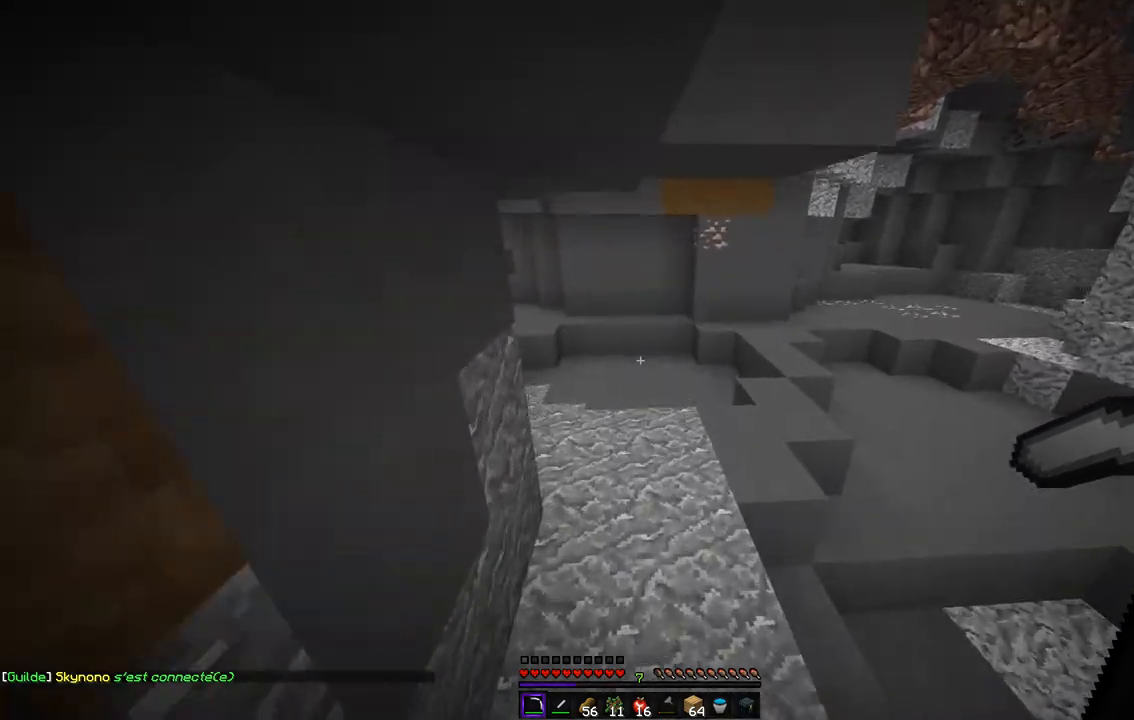
{"keys": ["d", "z"], "mouse": [], "events": [[252, "d", "down"]]}
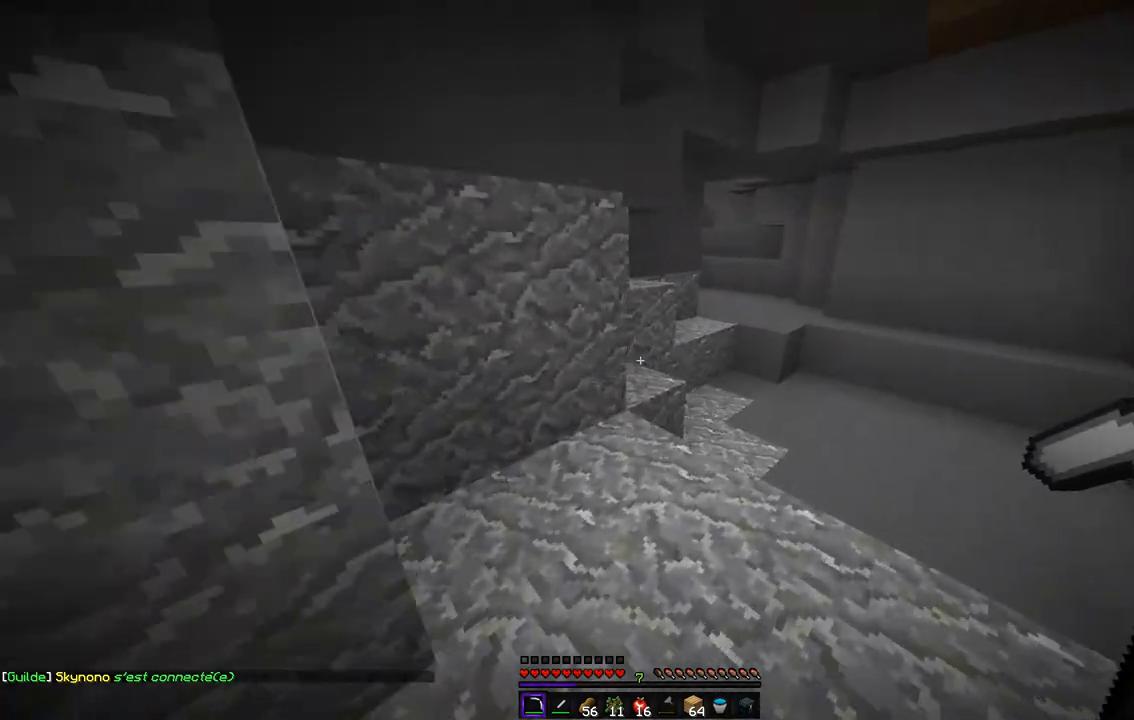
{"keys": ["q", "z"], "mouse": [], "events": [[404, "q", "down"], [421, "d", "up"]]}
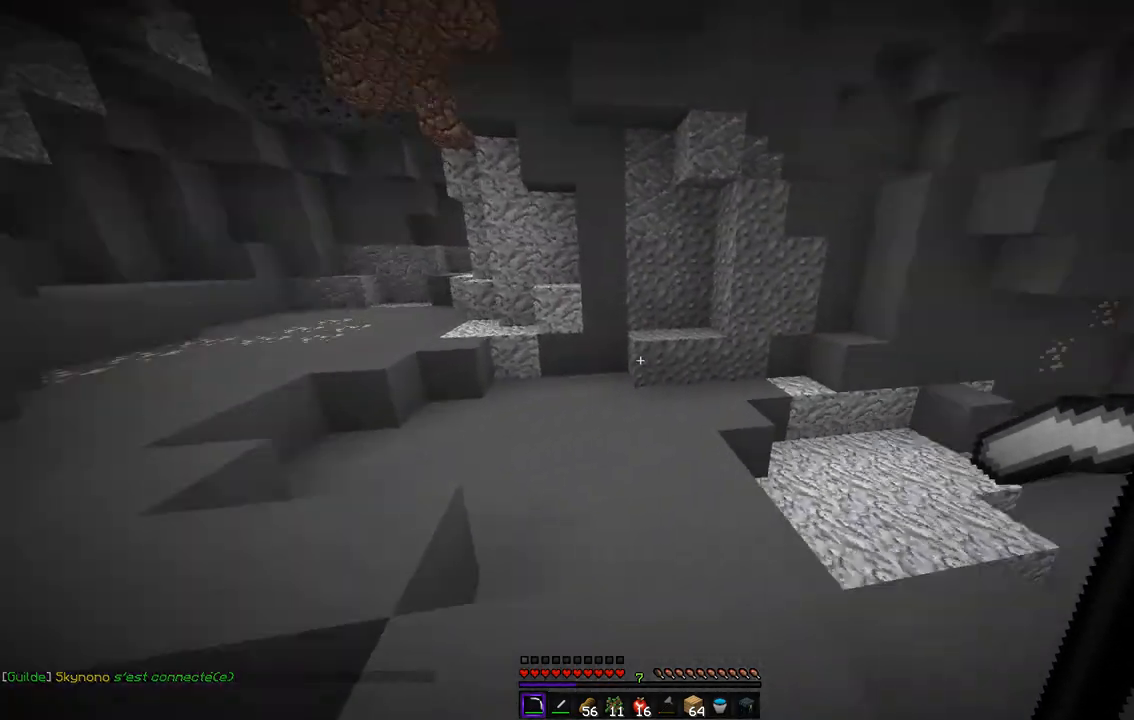
{"keys": ["q", "z"], "mouse": [], "events": [[269, "z", "up"], [404, "z", "down"]]}
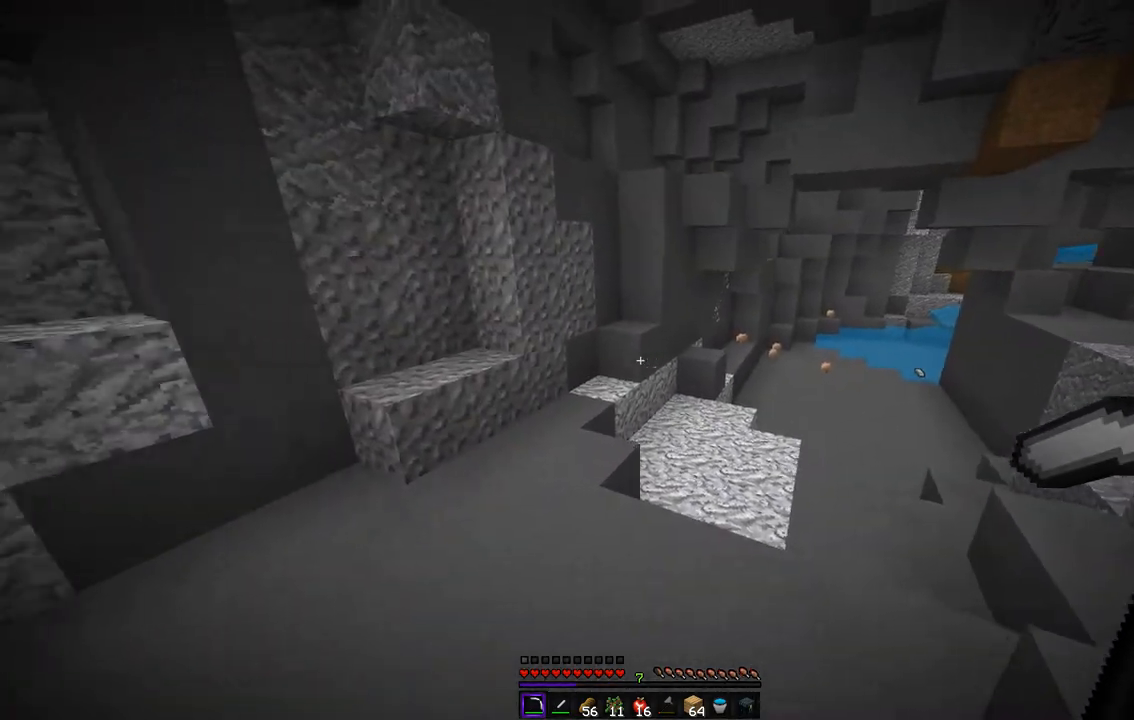
{"keys": ["d", "z"], "mouse": [], "events": [[269, "q", "up"], [488, "d", "down"]]}
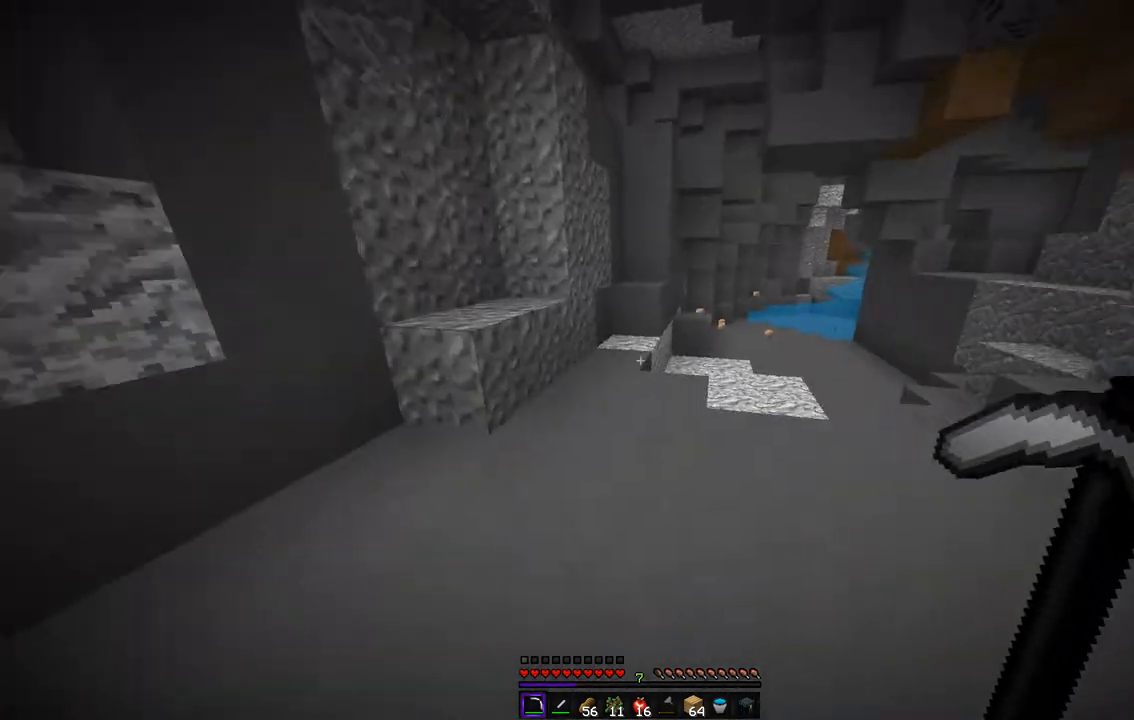
{"keys": ["z"], "mouse": [], "events": [[270, "d", "up"]]}
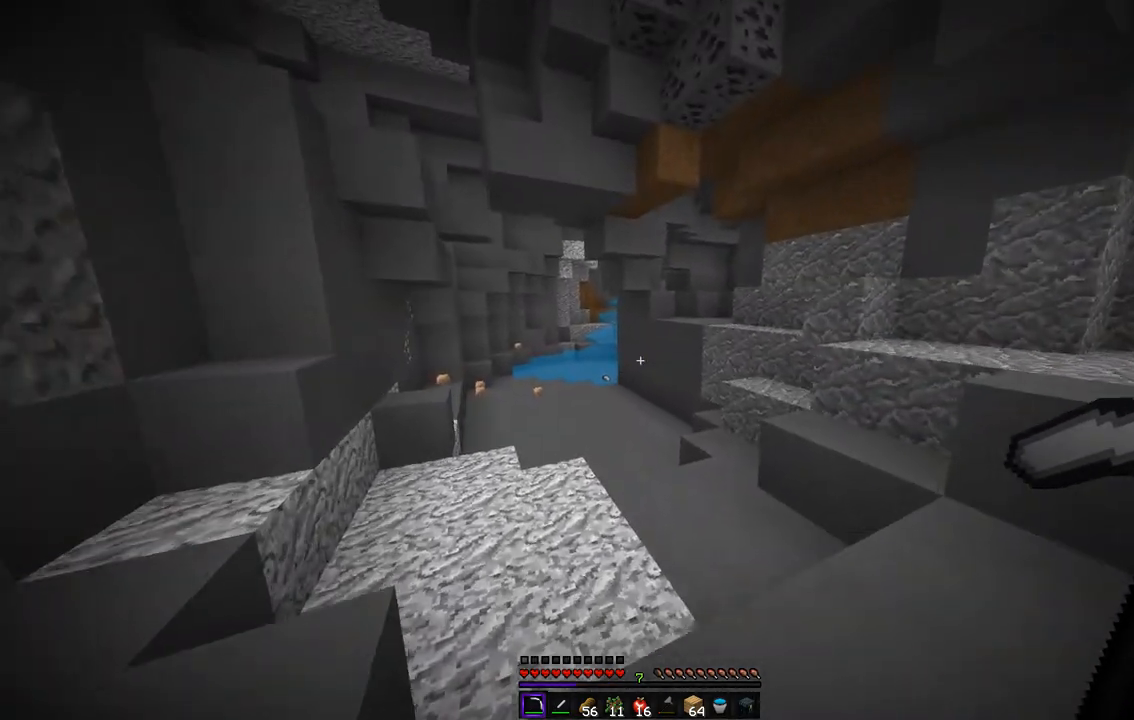
{"keys": ["z"], "mouse": [], "events": []}
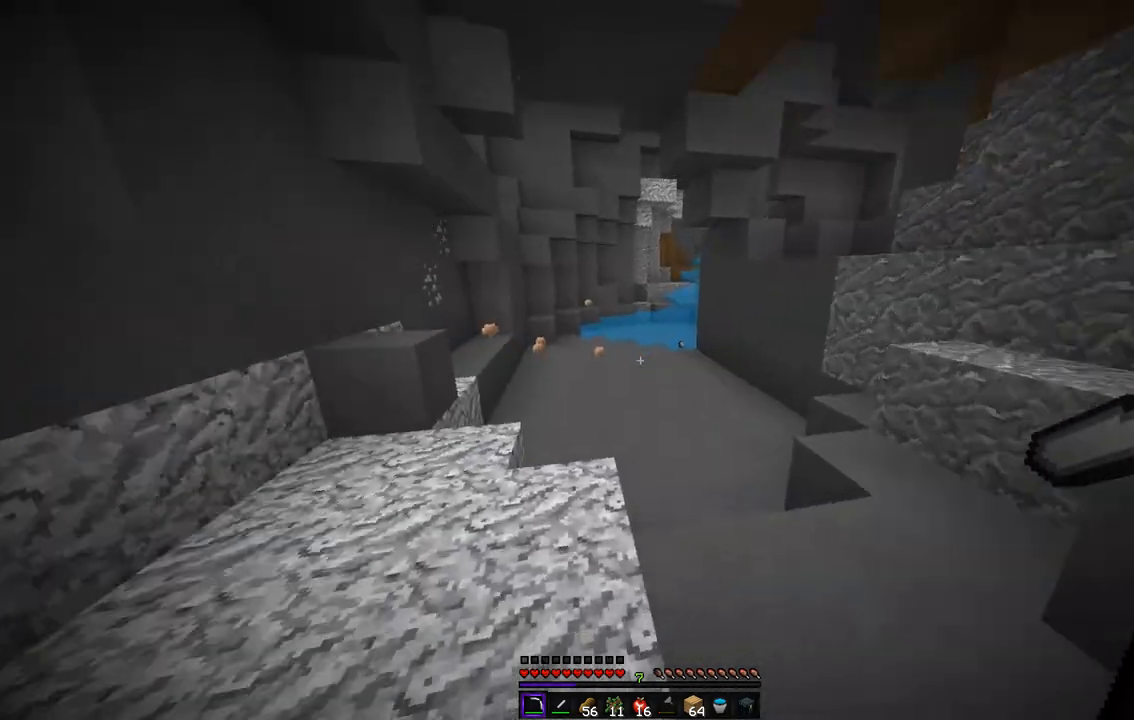
{"keys": ["z"], "mouse": [], "events": []}
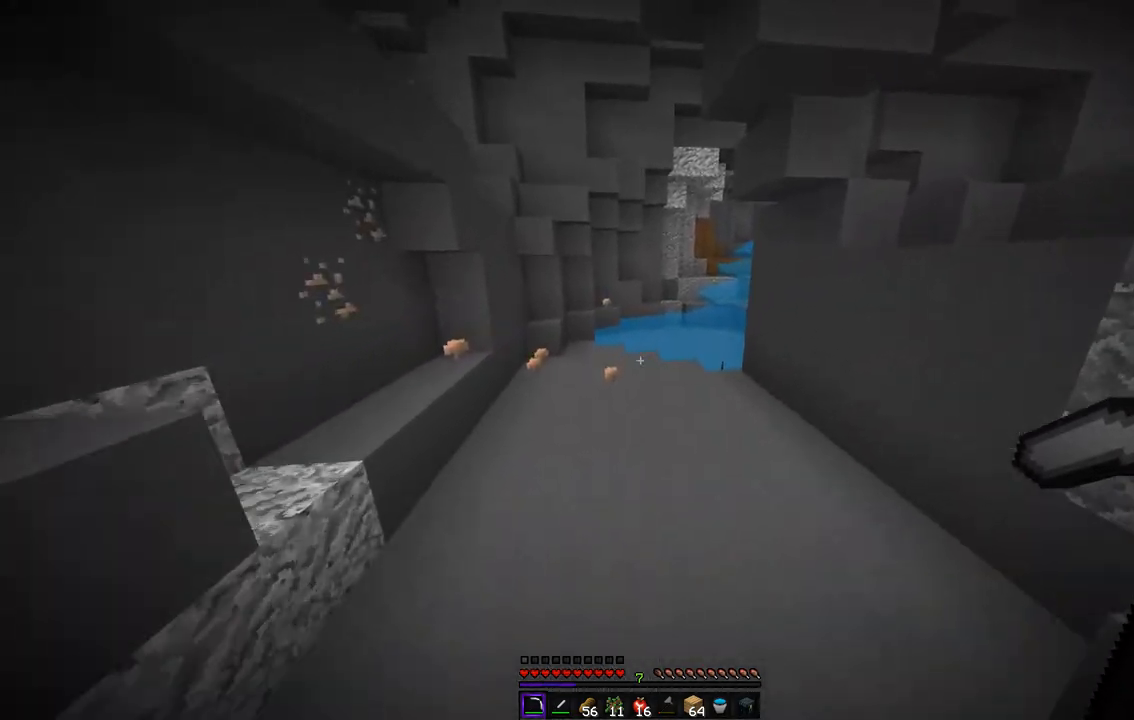
{"keys": ["z"], "mouse": [], "events": []}
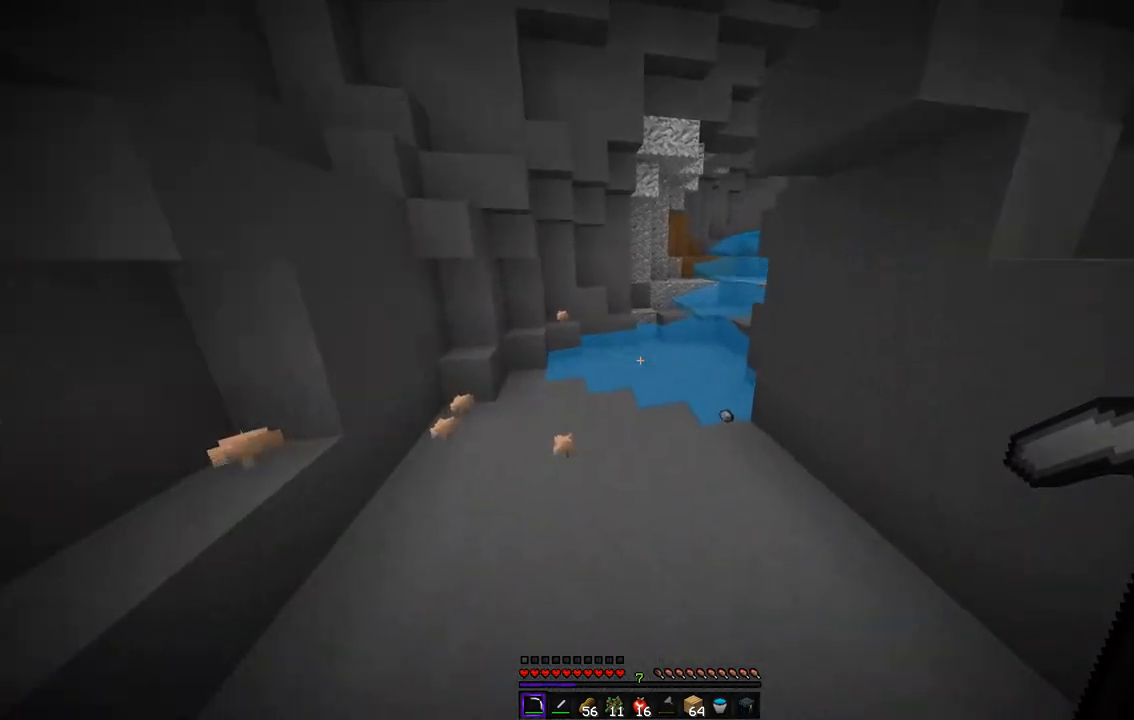
{"keys": ["d", "z"], "mouse": [], "events": [[302, "d", "down"]]}
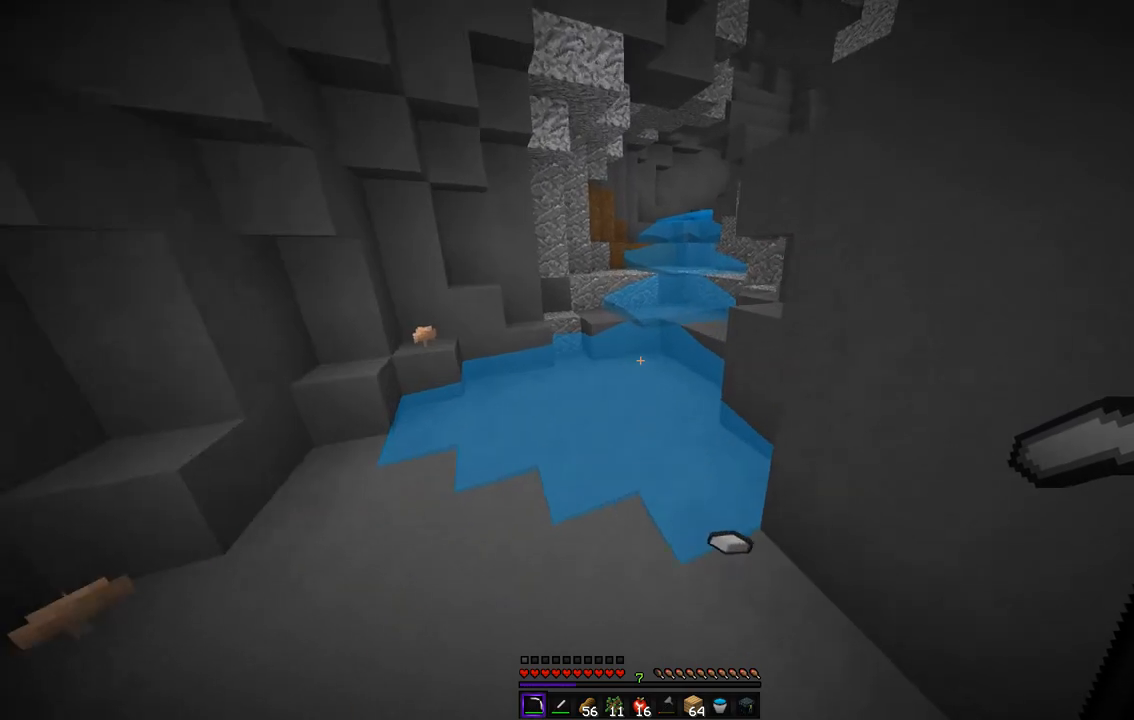
{"keys": ["q", "z"], "mouse": [], "events": [[135, "d", "up"], [152, "q", "down"]]}
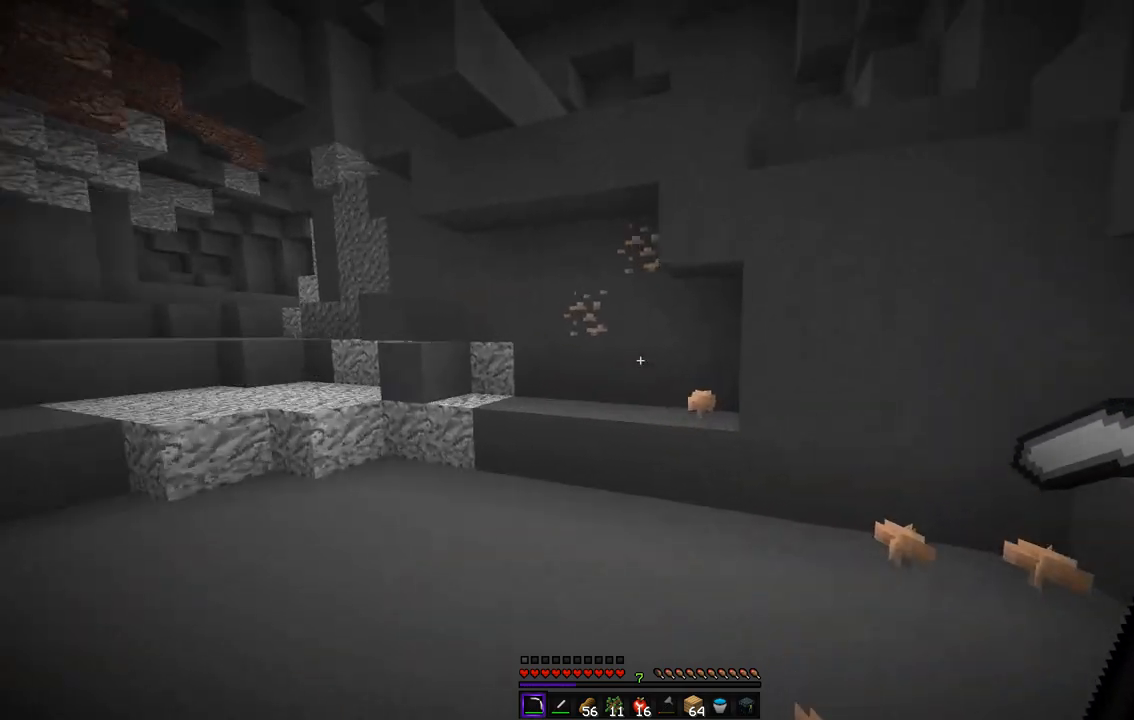
{"keys": ["z"], "mouse": ["left"], "events": [[118, "q", "up"], [404, "mouse_left", "down"]]}
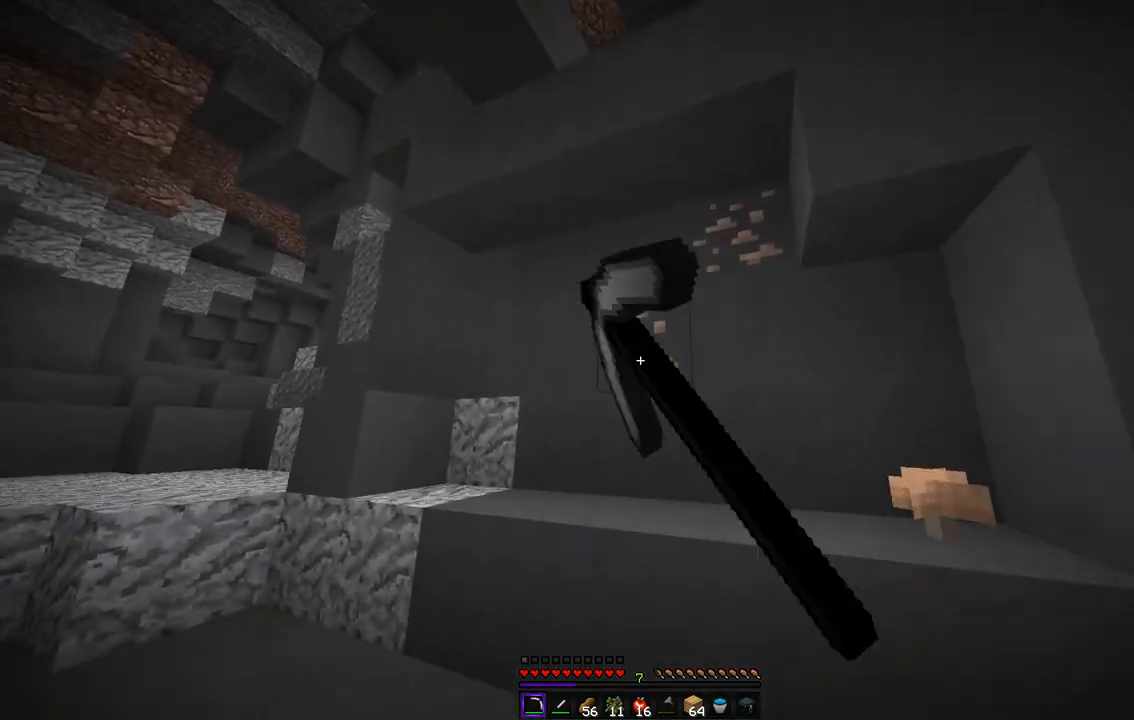
{"keys": ["q"], "mouse": ["left"], "events": [[218, "z", "up"], [353, "q", "down"]]}
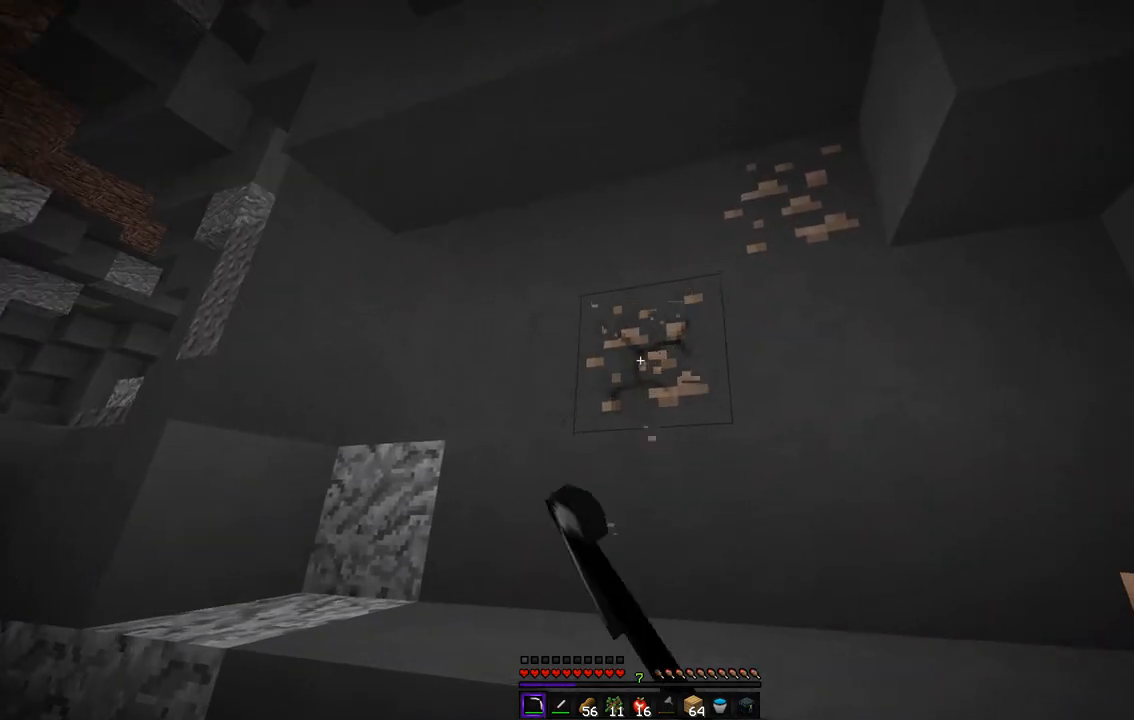
{"keys": ["q", "z"], "mouse": ["left"], "events": [[68, "z", "down"], [118, "q", "up"], [455, "q", "down"]]}
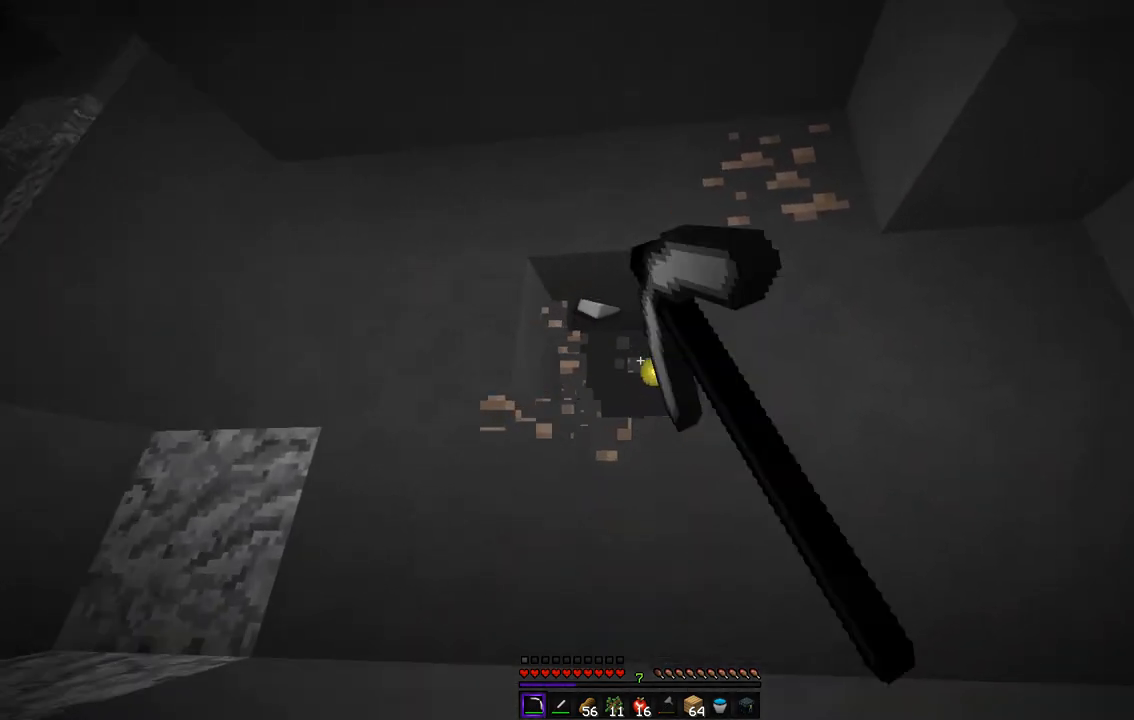
{"keys": ["z"], "mouse": ["left"], "events": [[252, "q", "up"]]}
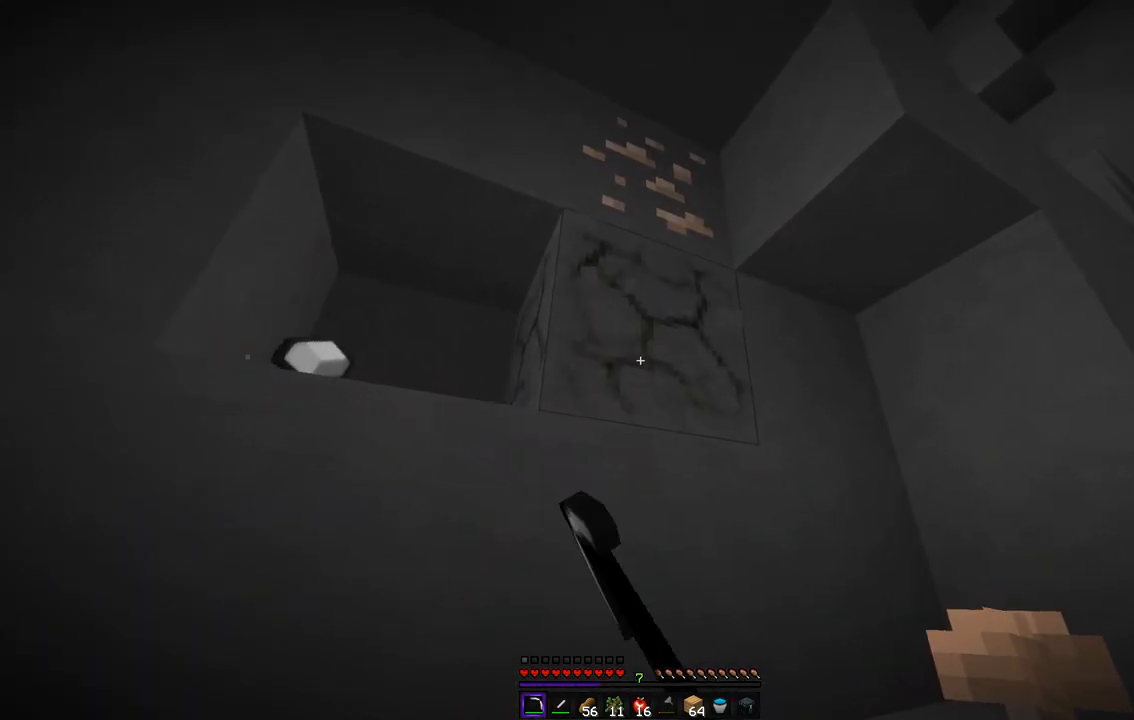
{"keys": ["d", "z"], "mouse": ["left"], "events": [[302, "d", "down"]]}
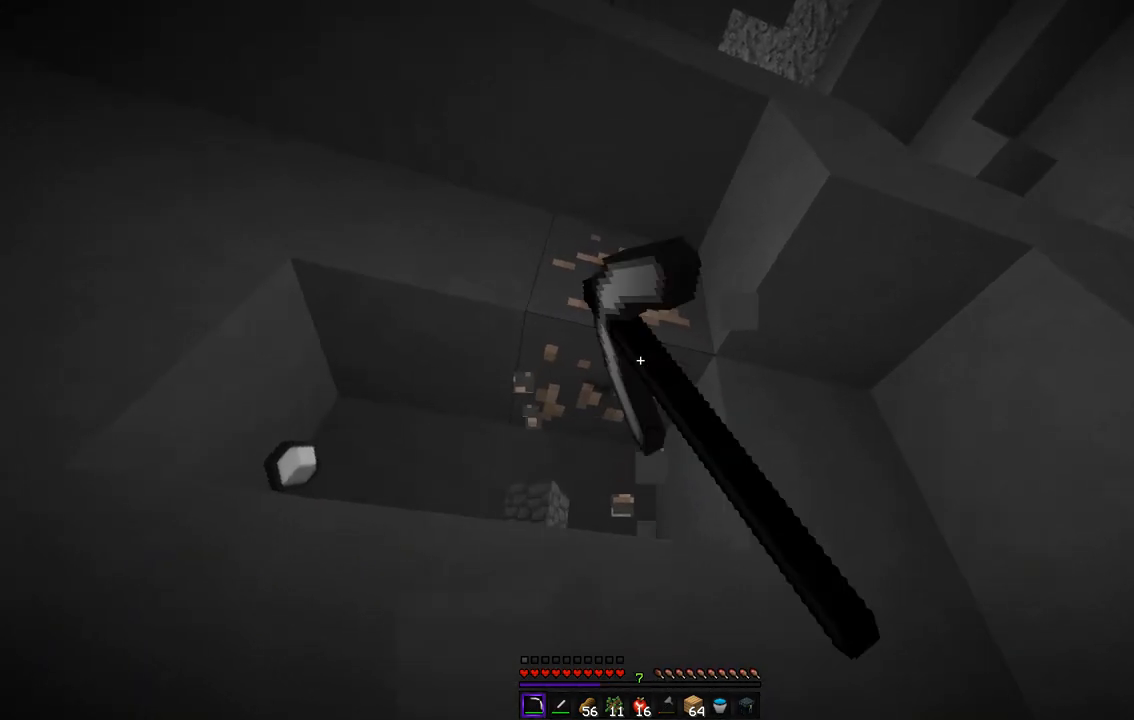
{"keys": ["z"], "mouse": ["left"], "events": [[17, "d", "up"]]}
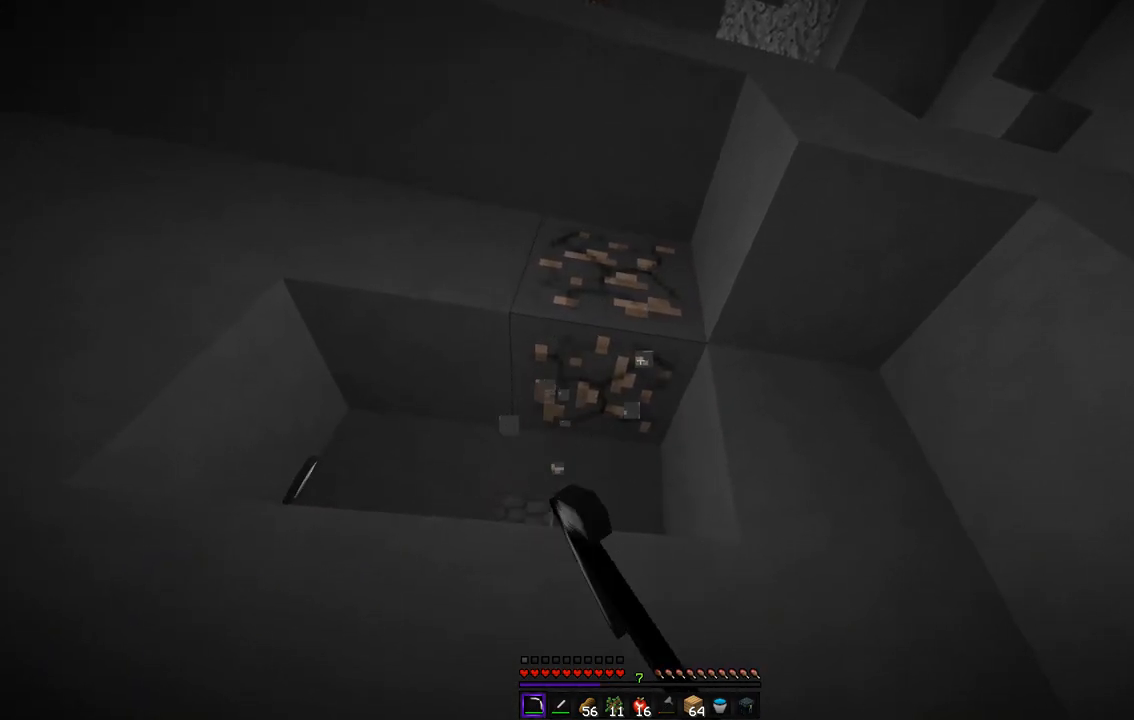
{"keys": ["z"], "mouse": ["left"], "events": []}
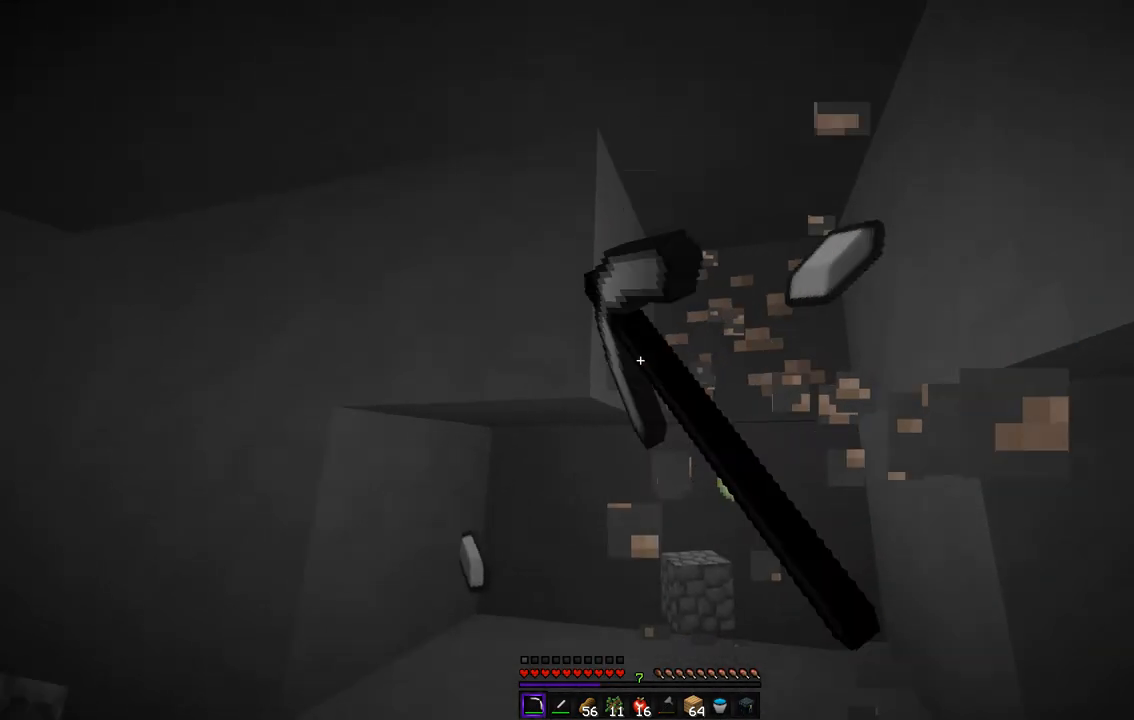
{"keys": [], "mouse": ["left"], "events": [[202, "mouse_left", "up"], [286, "mouse_left", "down"], [471, "z", "up"]]}
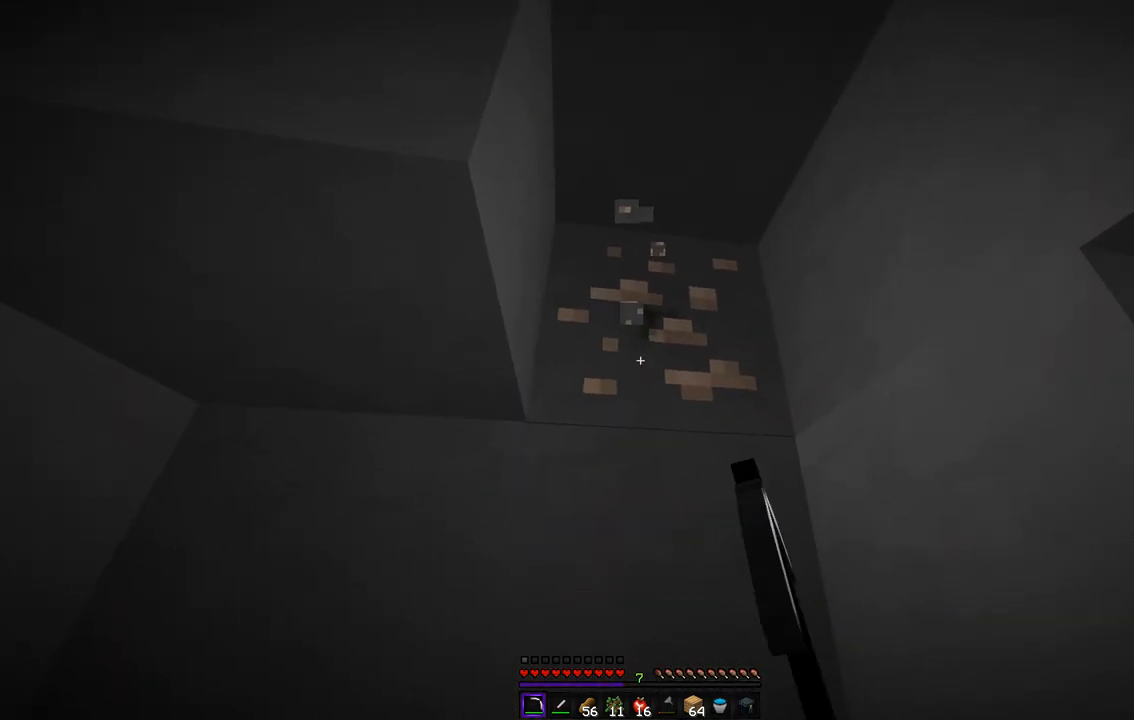
{"keys": [], "mouse": ["left"], "events": [[100, "d", "down"], [269, "d", "up"]]}
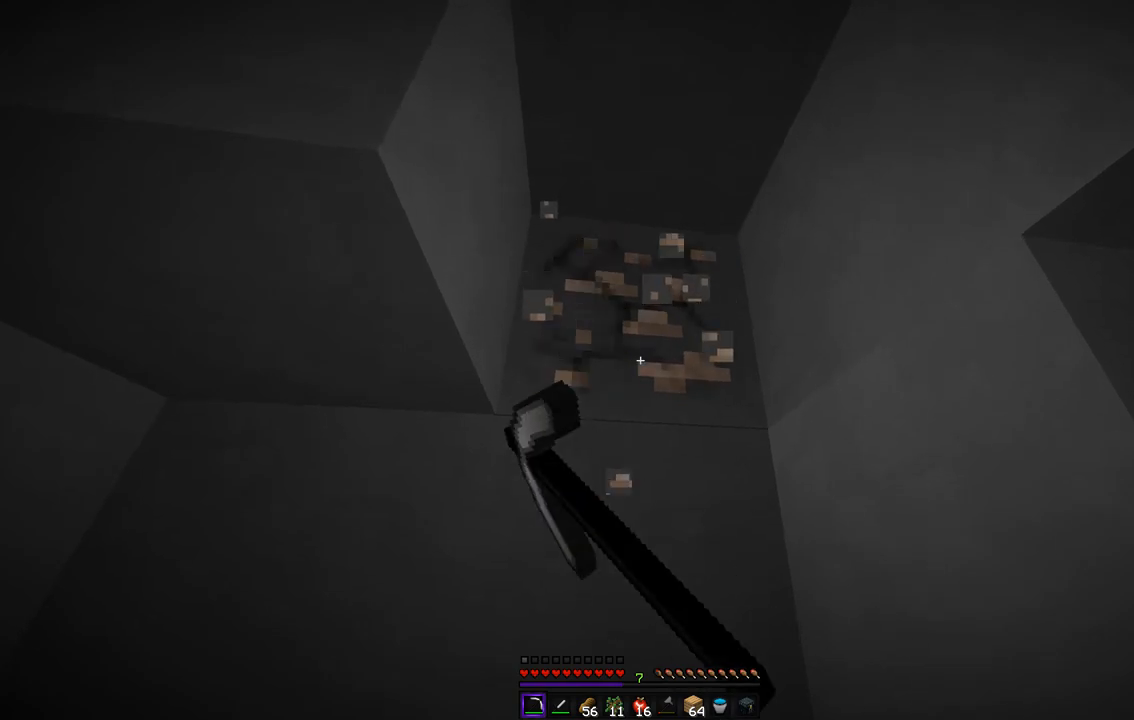
{"keys": ["d", "z"], "mouse": ["left"], "events": [[118, "z", "down"], [303, "d", "down"]]}